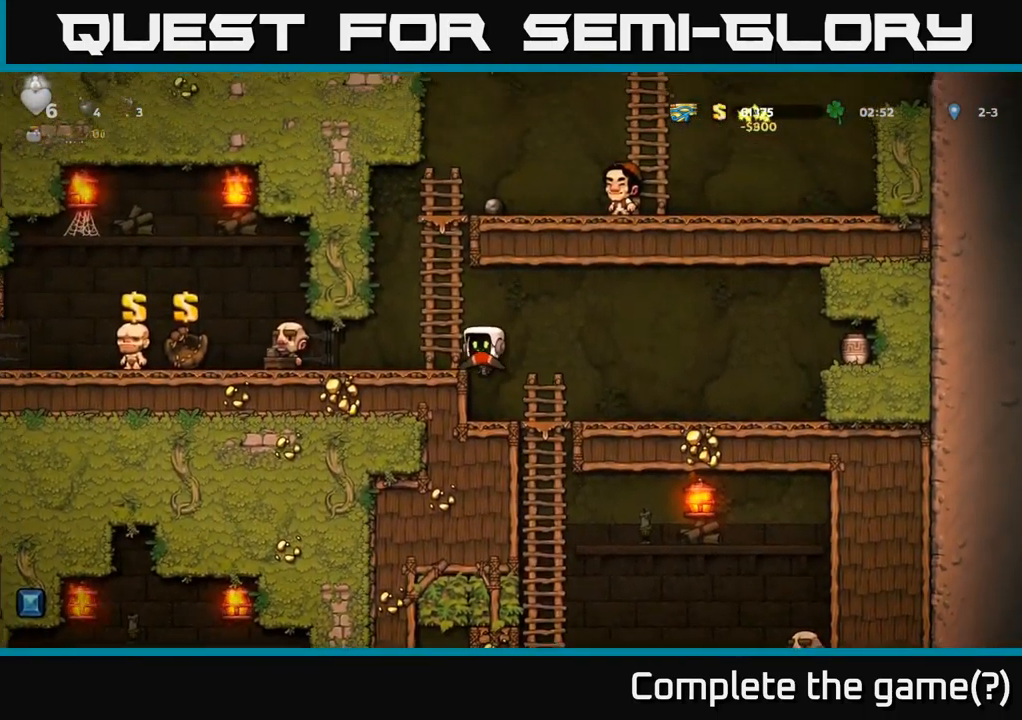
Gameplay with a controller (Xbox layout); each line is a JSON object with the inputs held at the frame after it. "events" lists button and stick changes between this image and that frame as [ms after this image, input, new state], when the widget could be followed in between.
{"buttons": ["DPAD_LEFT"], "left_stick": "center", "right_stick": "center", "events": [[333, "A", "down"], [467, "A", "up"]]}
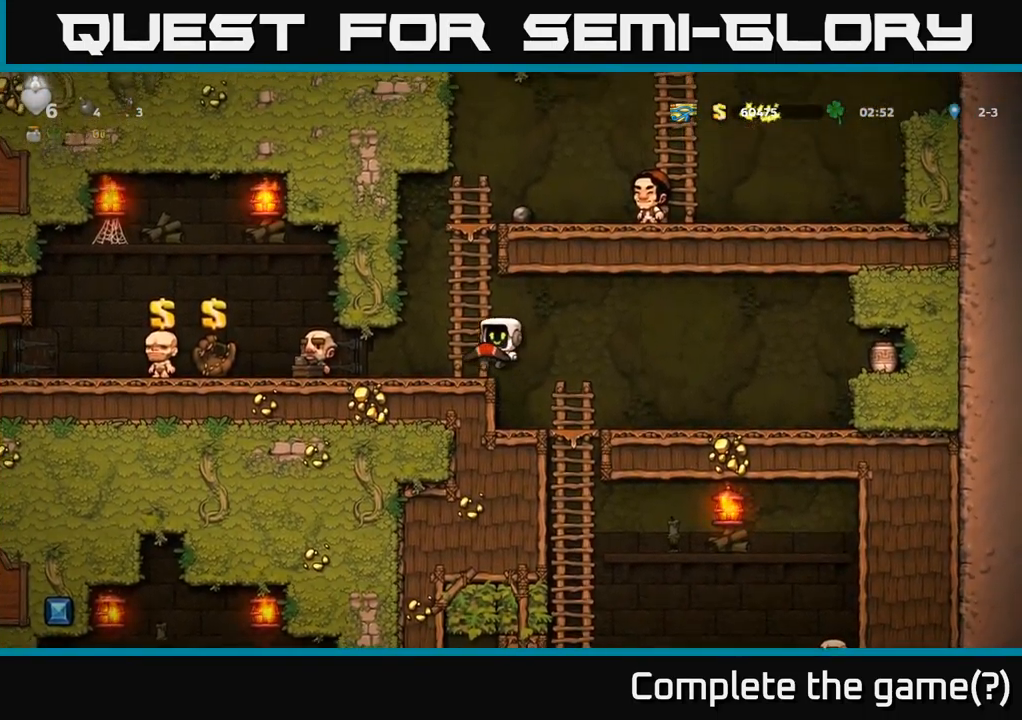
{"buttons": ["DPAD_LEFT"], "left_stick": "center", "right_stick": "center", "events": []}
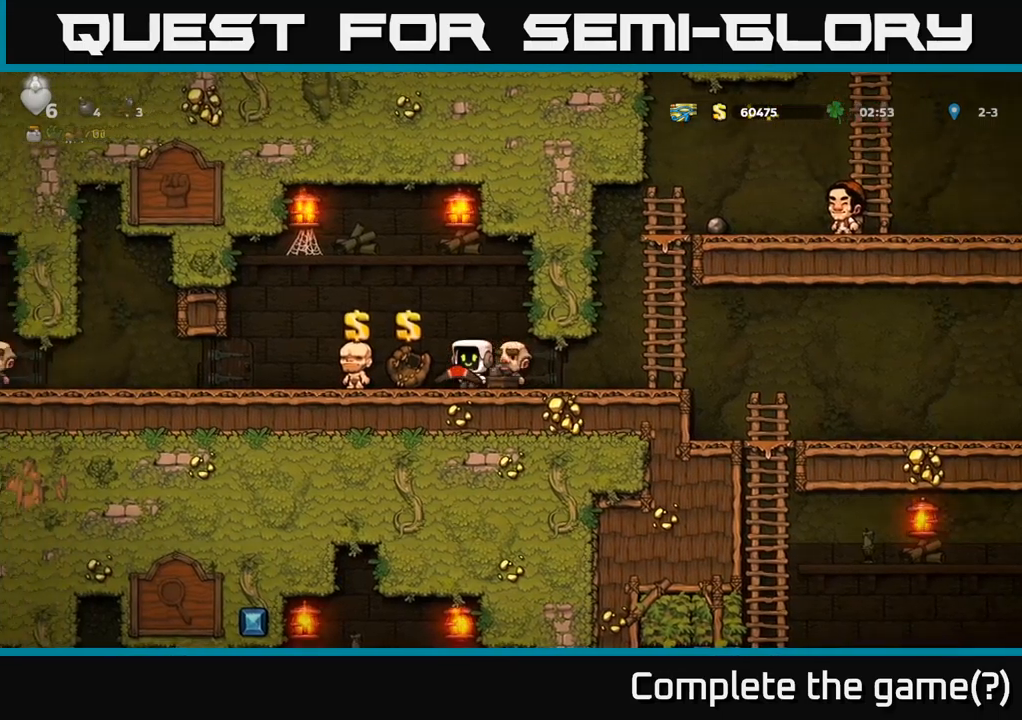
{"buttons": ["DPAD_LEFT"], "left_stick": "center", "right_stick": "center", "events": [[367, "A", "down"], [434, "A", "up"]]}
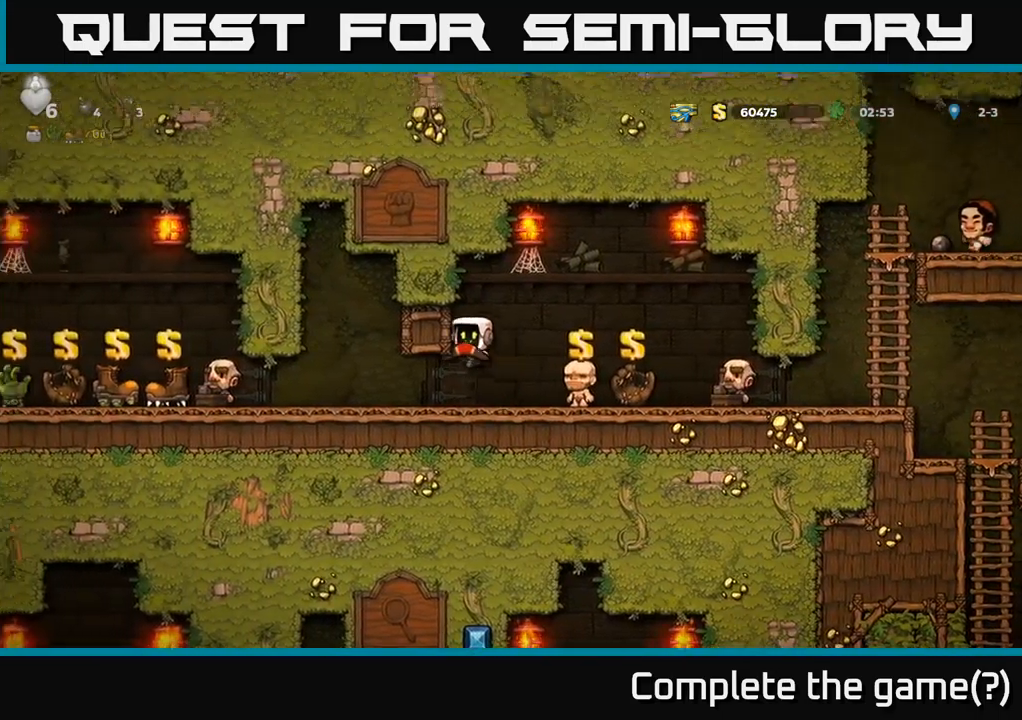
{"buttons": [], "left_stick": "center", "right_stick": "center", "events": [[234, "DPAD_LEFT", "up"]]}
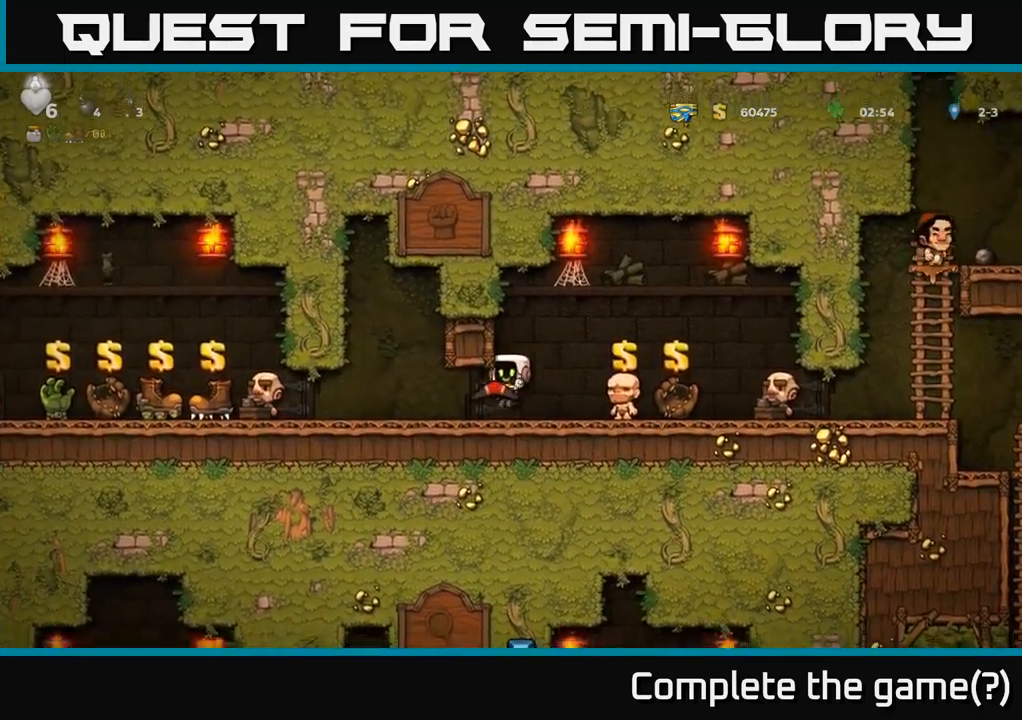
{"buttons": ["DPAD_LEFT"], "left_stick": "center", "right_stick": "center", "events": [[117, "DPAD_LEFT", "down"]]}
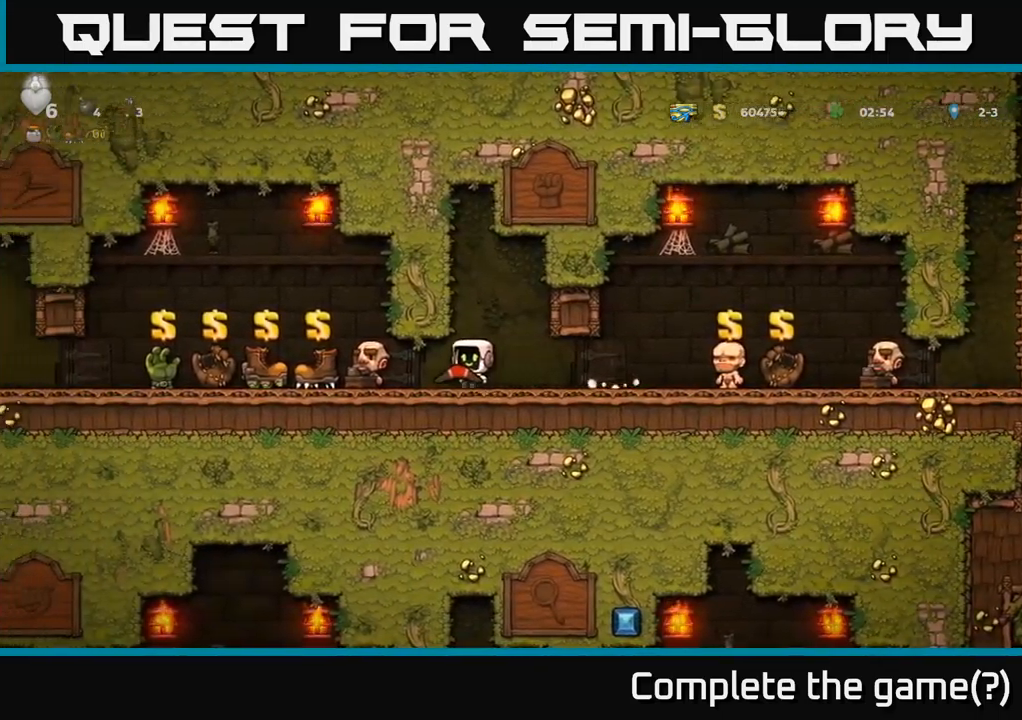
{"buttons": ["DPAD_LEFT"], "left_stick": "center", "right_stick": "center", "events": [[284, "DPAD_LEFT", "up"], [317, "DPAD_LEFT", "down"]]}
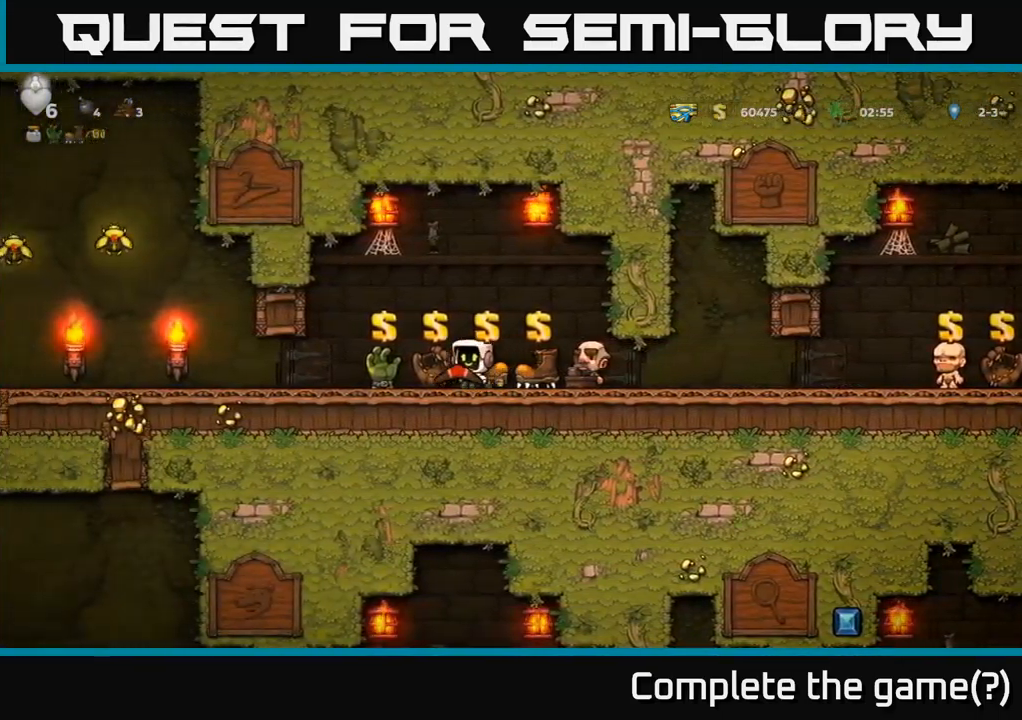
{"buttons": ["DPAD_LEFT"], "left_stick": "center", "right_stick": "center", "events": []}
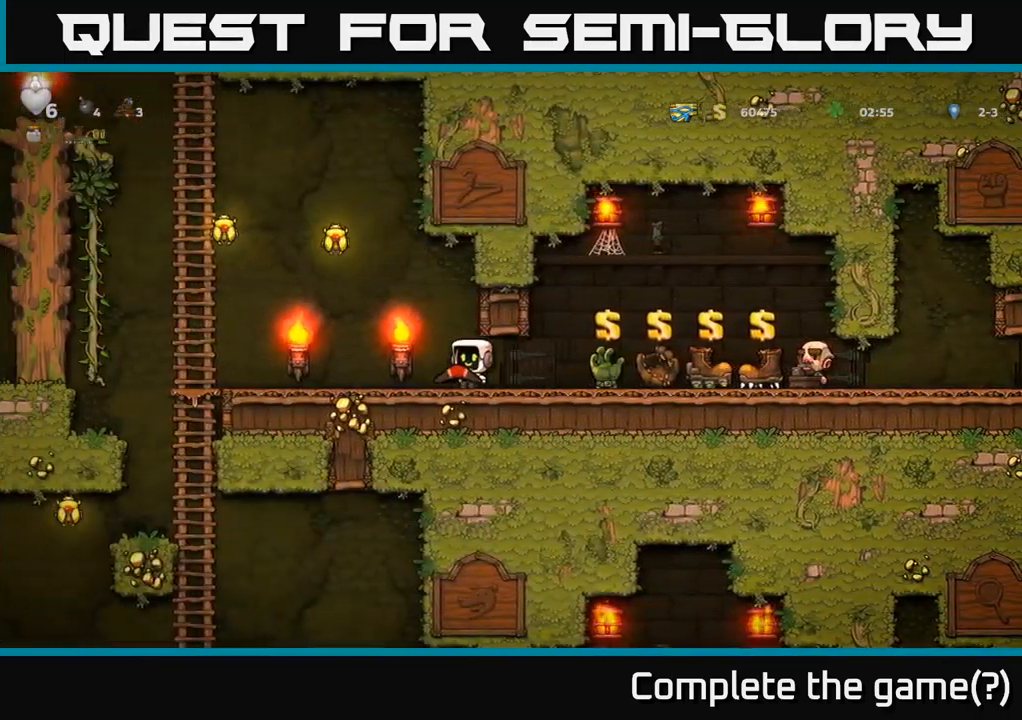
{"buttons": ["A", "DPAD_UP", "DPAD_LEFT"], "left_stick": "center", "right_stick": "center", "events": [[317, "A", "down"], [500, "DPAD_UP", "down"]]}
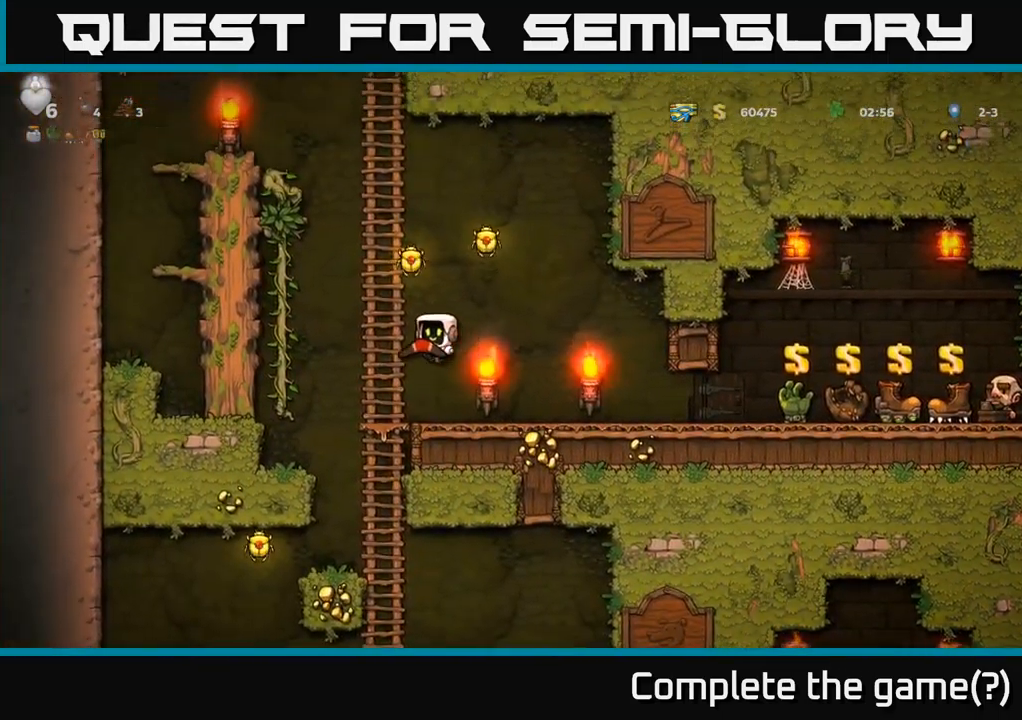
{"buttons": ["DPAD_RIGHT"], "left_stick": "center", "right_stick": "center", "events": [[84, "DPAD_LEFT", "up"], [117, "A", "up"], [217, "DPAD_RIGHT", "down"], [300, "A", "down"], [384, "DPAD_UP", "up"], [500, "A", "up"]]}
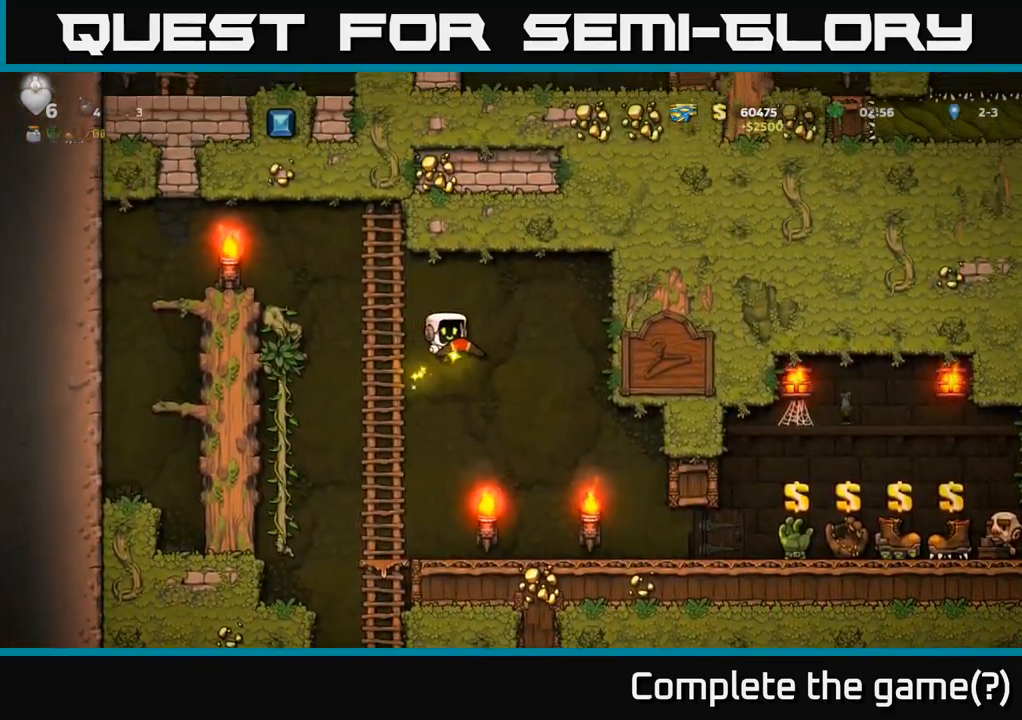
{"buttons": ["DPAD_LEFT"], "left_stick": "center", "right_stick": "center", "events": [[67, "DPAD_RIGHT", "up"], [117, "DPAD_LEFT", "down"], [184, "DPAD_LEFT", "up"], [450, "DPAD_LEFT", "down"]]}
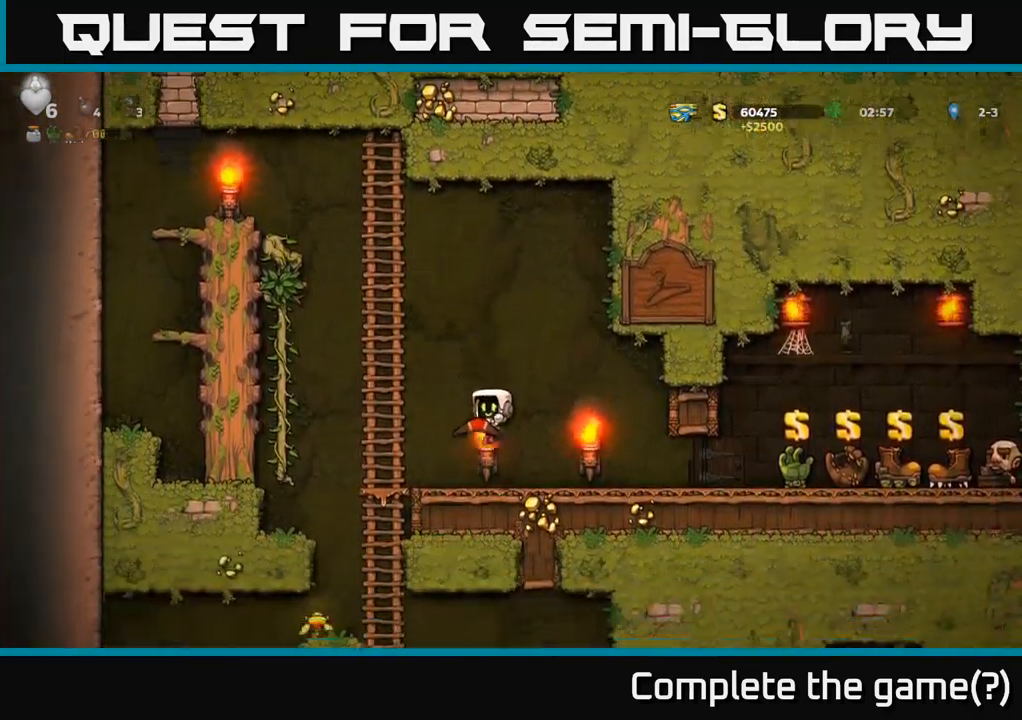
{"buttons": ["DPAD_DOWN"], "left_stick": "center", "right_stick": "center", "events": [[117, "DPAD_UP", "down"], [184, "DPAD_LEFT", "up"], [234, "DPAD_UP", "up"], [267, "DPAD_DOWN", "down"]]}
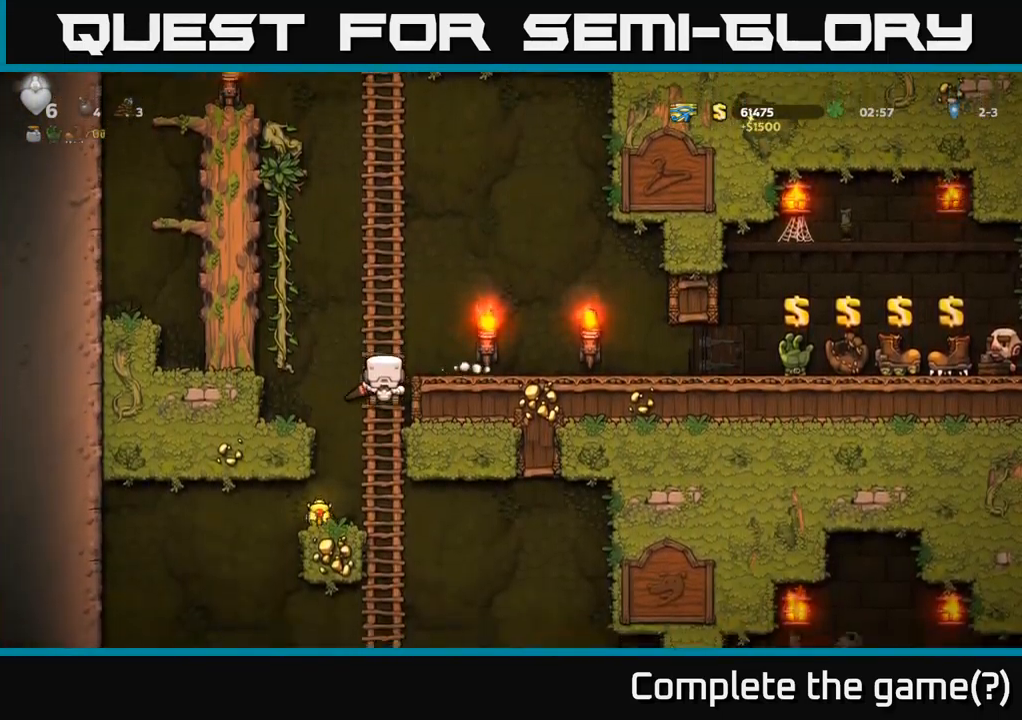
{"buttons": ["DPAD_RIGHT"], "left_stick": "center", "right_stick": "center", "events": [[100, "A", "down"], [184, "A", "up"], [184, "DPAD_DOWN", "up"], [184, "DPAD_LEFT", "down"], [284, "DPAD_LEFT", "up"], [467, "DPAD_RIGHT", "down"]]}
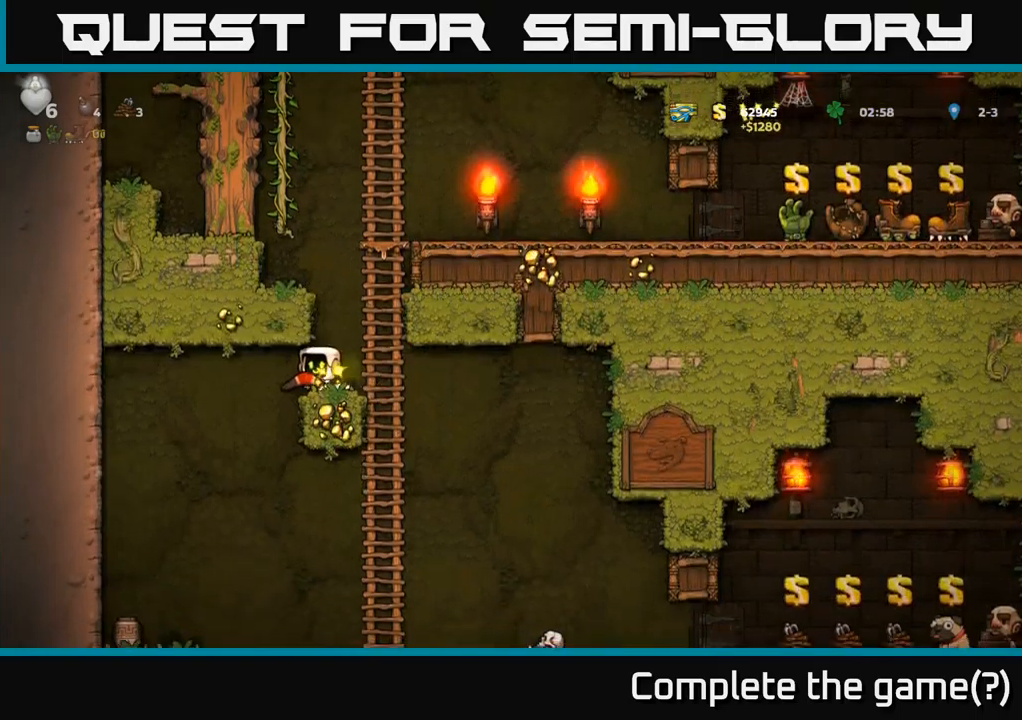
{"buttons": ["DPAD_LEFT"], "left_stick": "center", "right_stick": "center", "events": [[167, "DPAD_RIGHT", "up"], [250, "DPAD_UP", "down"], [367, "DPAD_UP", "up"], [383, "DPAD_LEFT", "down"]]}
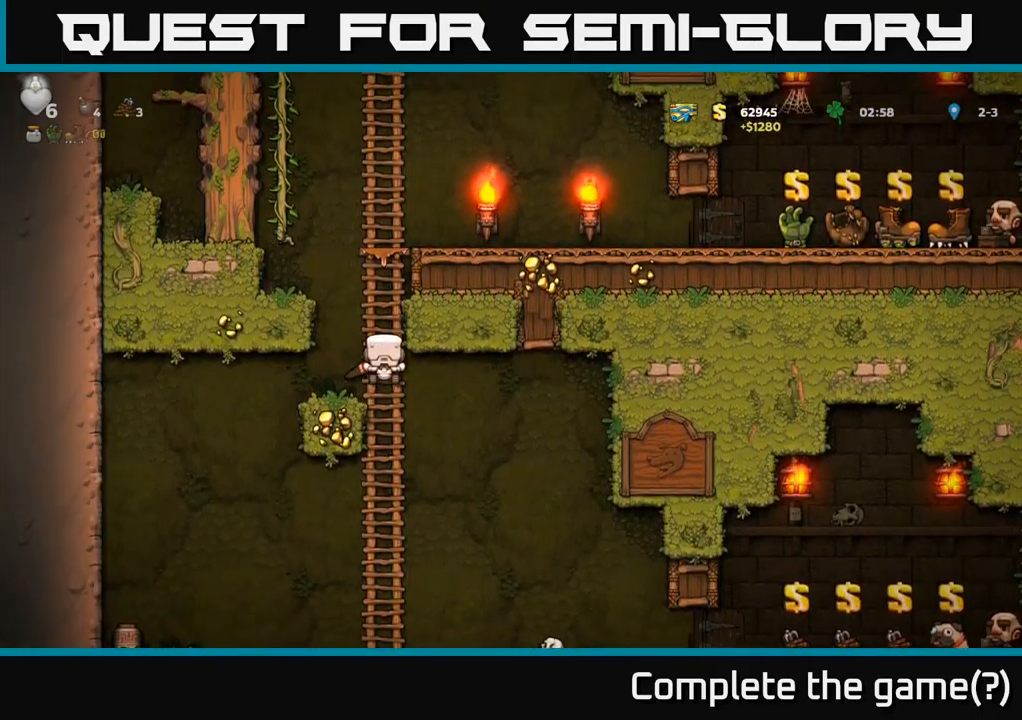
{"buttons": [], "left_stick": "center", "right_stick": "center", "events": [[33, "DPAD_DOWN", "down"], [33, "DPAD_LEFT", "up"], [217, "A", "down"], [350, "A", "up"], [433, "DPAD_DOWN", "up"]]}
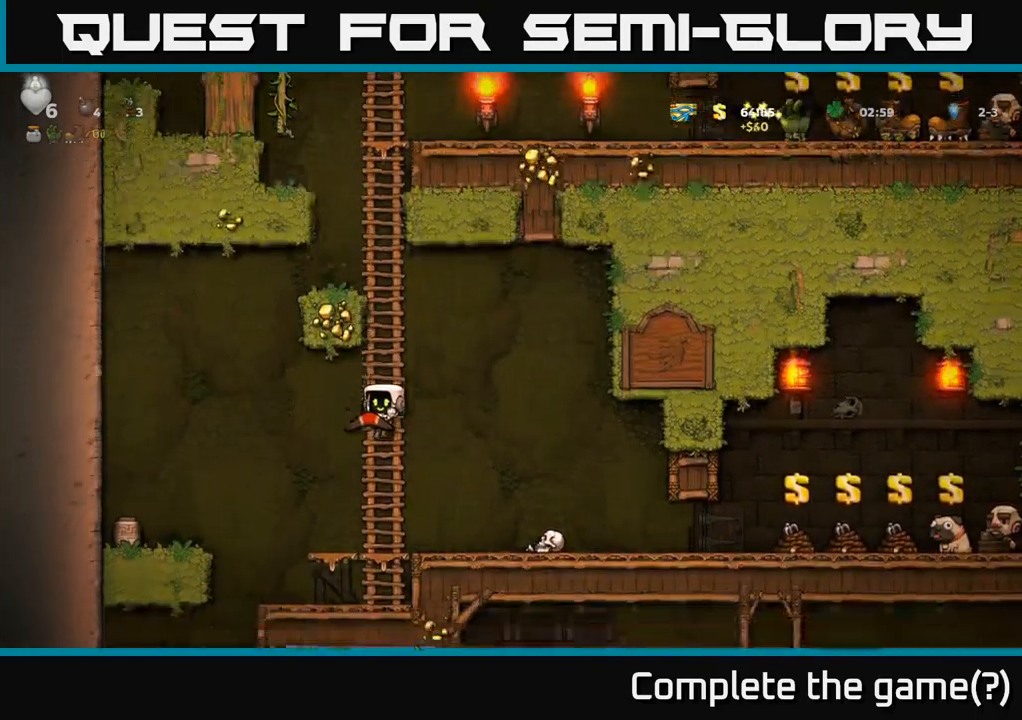
{"buttons": ["DPAD_RIGHT"], "left_stick": "center", "right_stick": "center", "events": [[167, "DPAD_RIGHT", "down"], [267, "A", "down"], [433, "A", "up"]]}
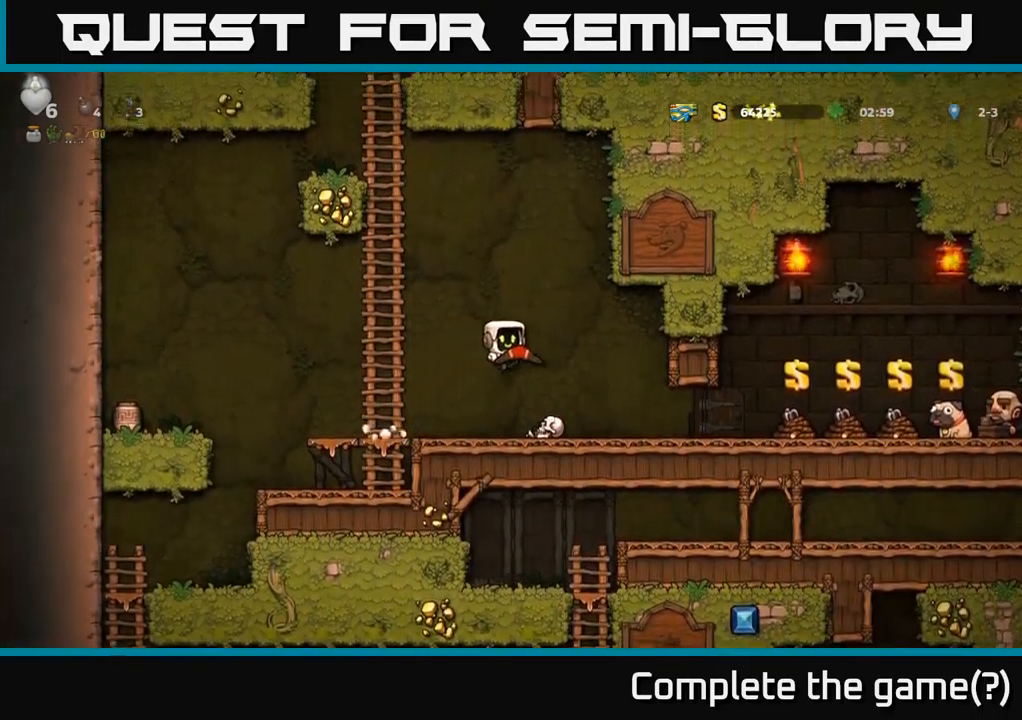
{"buttons": ["DPAD_DOWN"], "left_stick": "center", "right_stick": "center", "events": [[317, "DPAD_DOWN", "down"], [333, "DPAD_RIGHT", "up"]]}
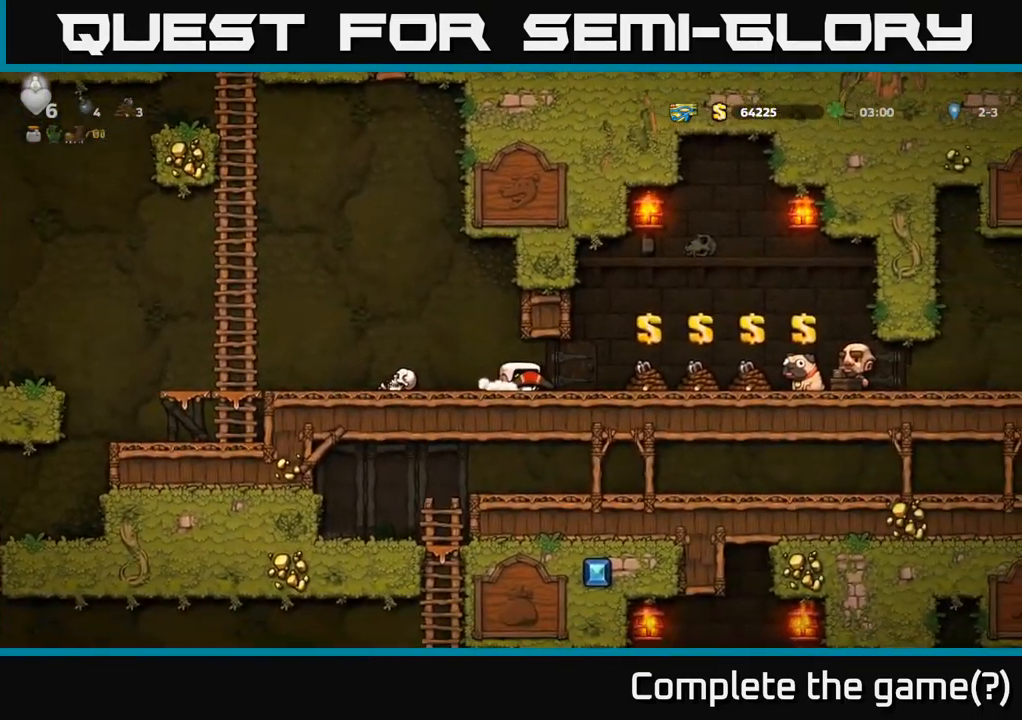
{"buttons": ["DPAD_DOWN"], "left_stick": "center", "right_stick": "center", "events": []}
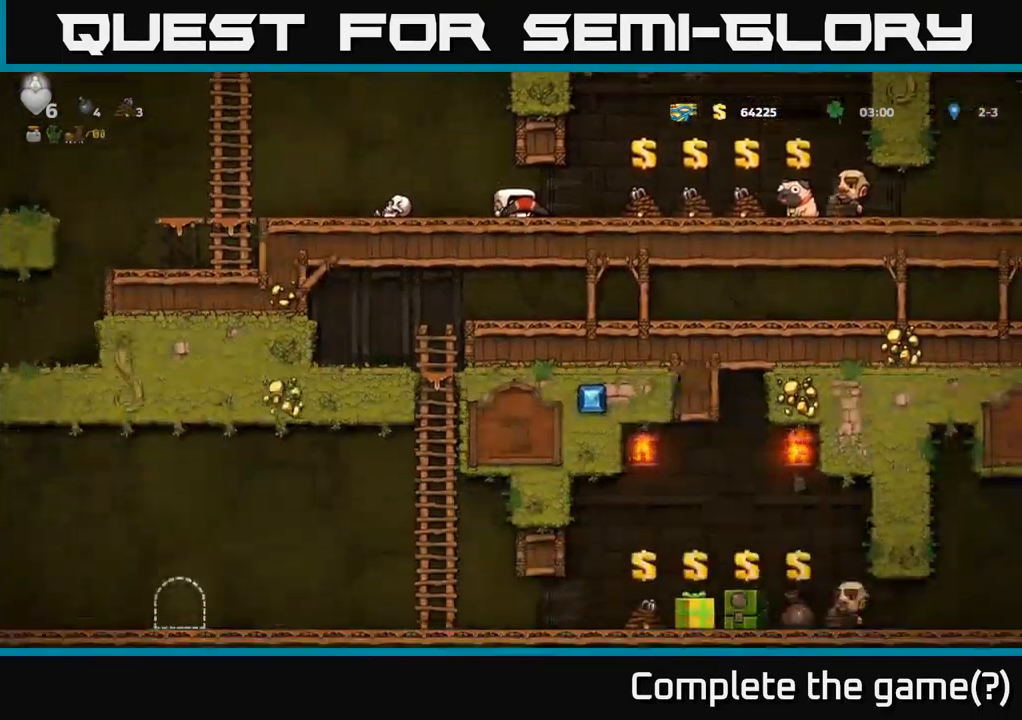
{"buttons": ["DPAD_DOWN"], "left_stick": "center", "right_stick": "center", "events": []}
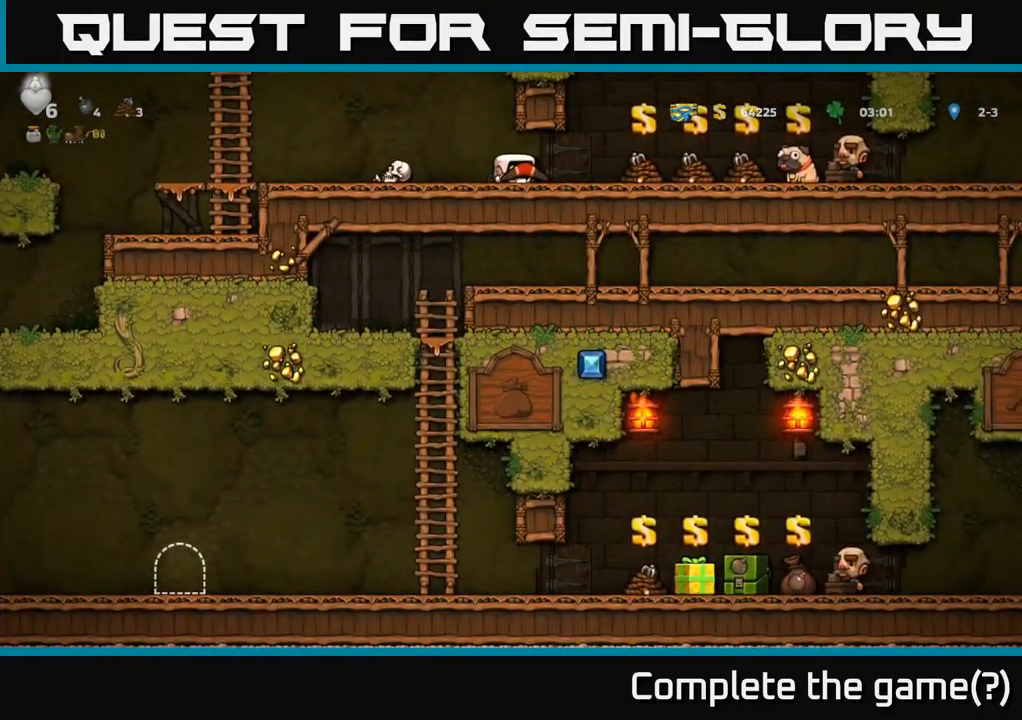
{"buttons": ["DPAD_RIGHT"], "left_stick": "center", "right_stick": "center", "events": [[400, "DPAD_DOWN", "up"], [417, "DPAD_RIGHT", "down"]]}
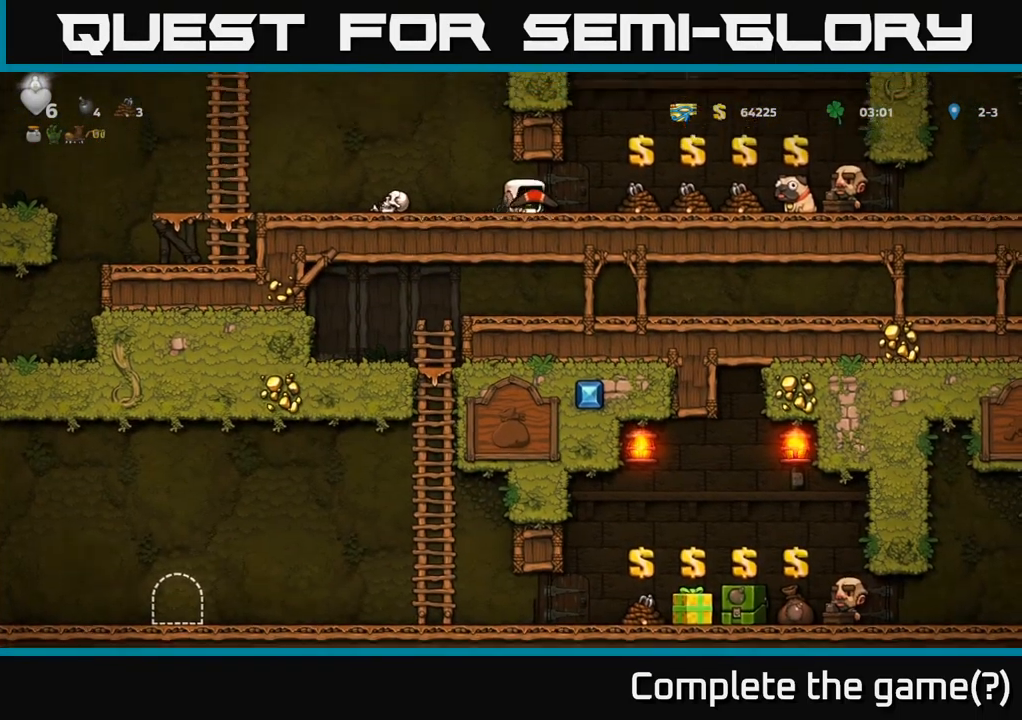
{"buttons": ["DPAD_RIGHT"], "left_stick": "center", "right_stick": "center", "events": []}
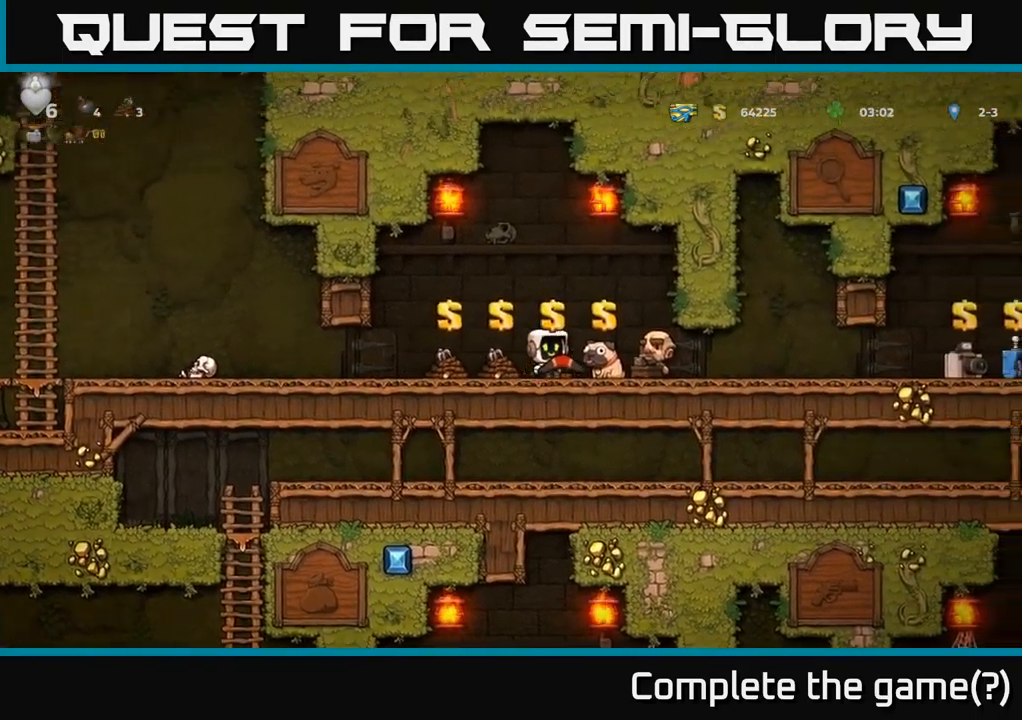
{"buttons": ["DPAD_RIGHT"], "left_stick": "center", "right_stick": "center", "events": []}
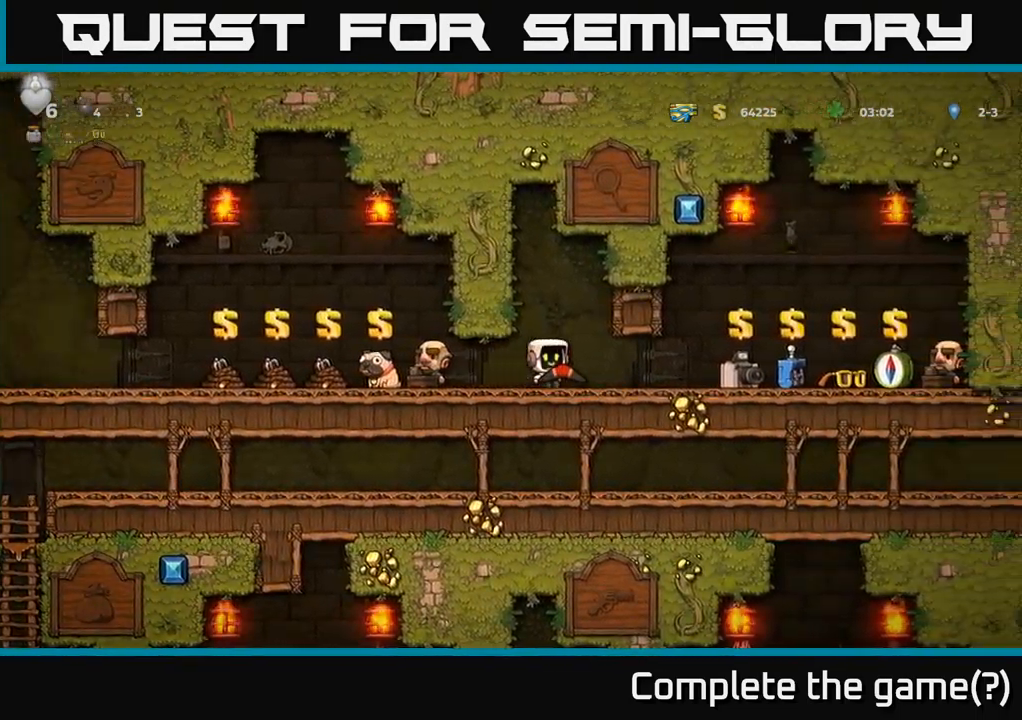
{"buttons": ["DPAD_DOWN"], "left_stick": "center", "right_stick": "center", "events": [[33, "DPAD_DOWN", "down"], [67, "DPAD_RIGHT", "up"]]}
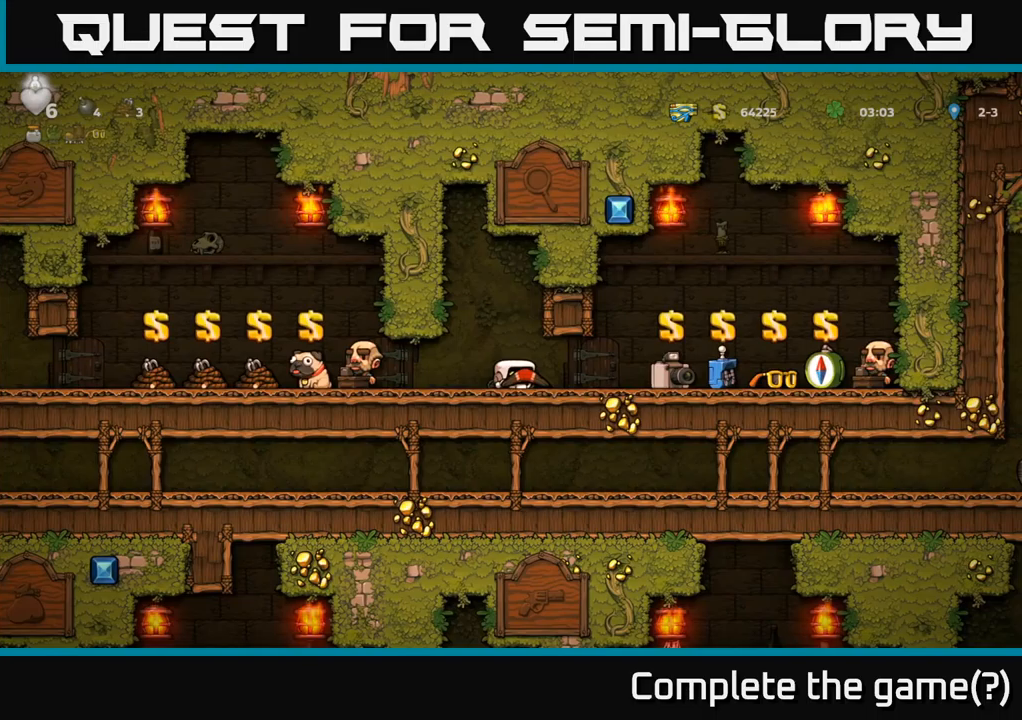
{"buttons": ["DPAD_DOWN"], "left_stick": "center", "right_stick": "center", "events": []}
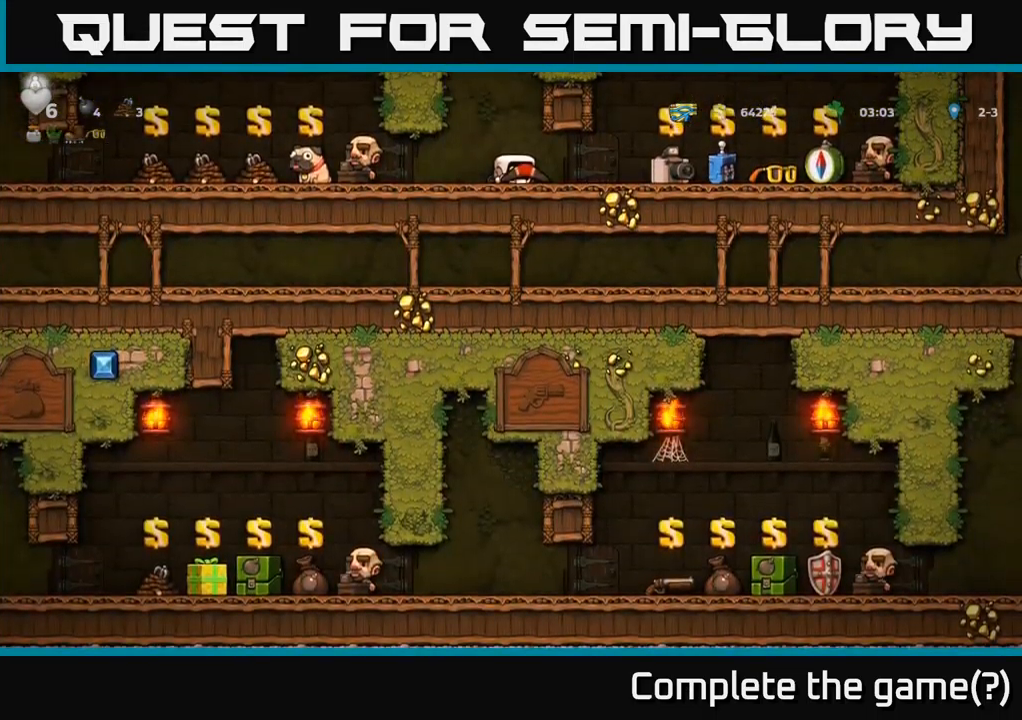
{"buttons": ["DPAD_DOWN"], "left_stick": "center", "right_stick": "center", "events": []}
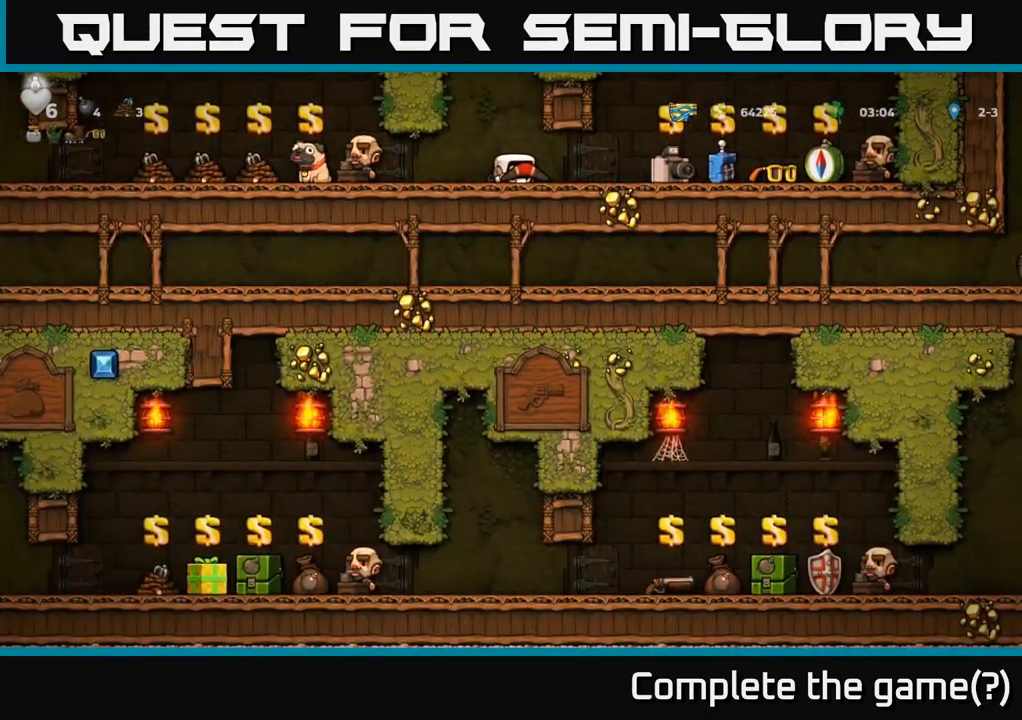
{"buttons": ["DPAD_DOWN"], "left_stick": "center", "right_stick": "center", "events": []}
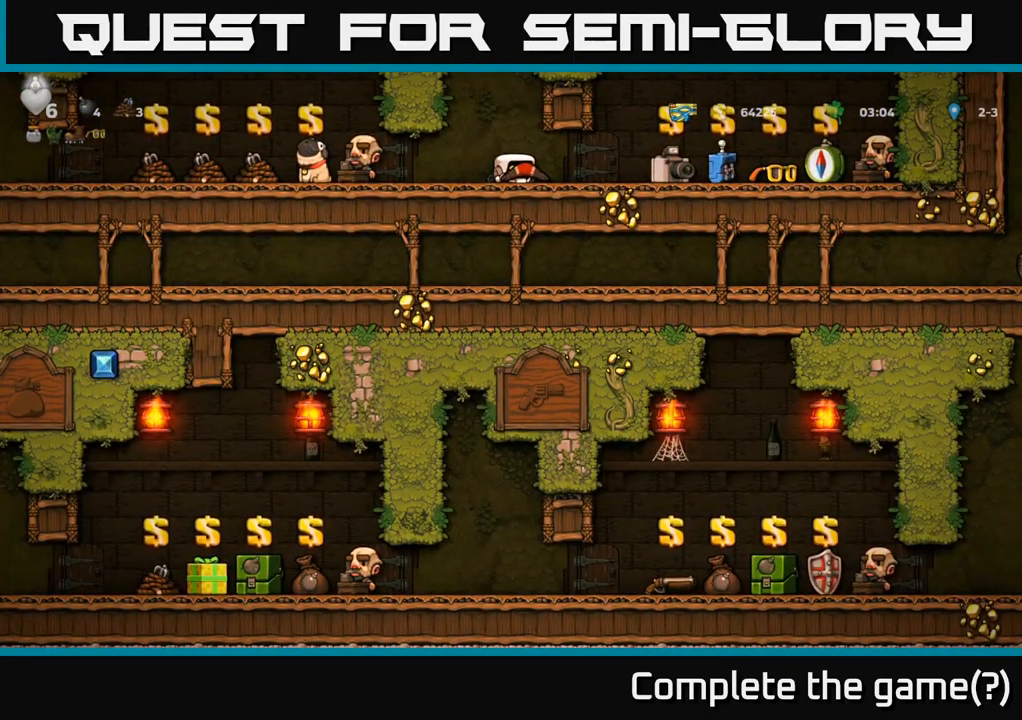
{"buttons": [], "left_stick": "center", "right_stick": "center", "events": [[133, "DPAD_DOWN", "up"], [200, "DPAD_RIGHT", "down"], [433, "DPAD_RIGHT", "up"]]}
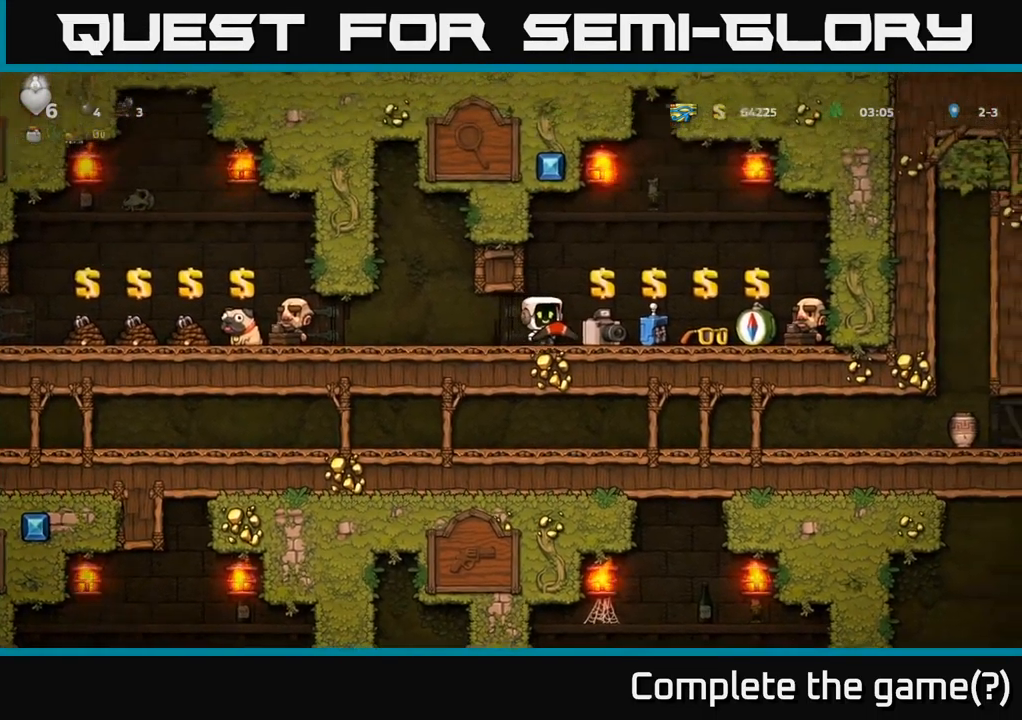
{"buttons": [], "left_stick": "center", "right_stick": "center", "events": []}
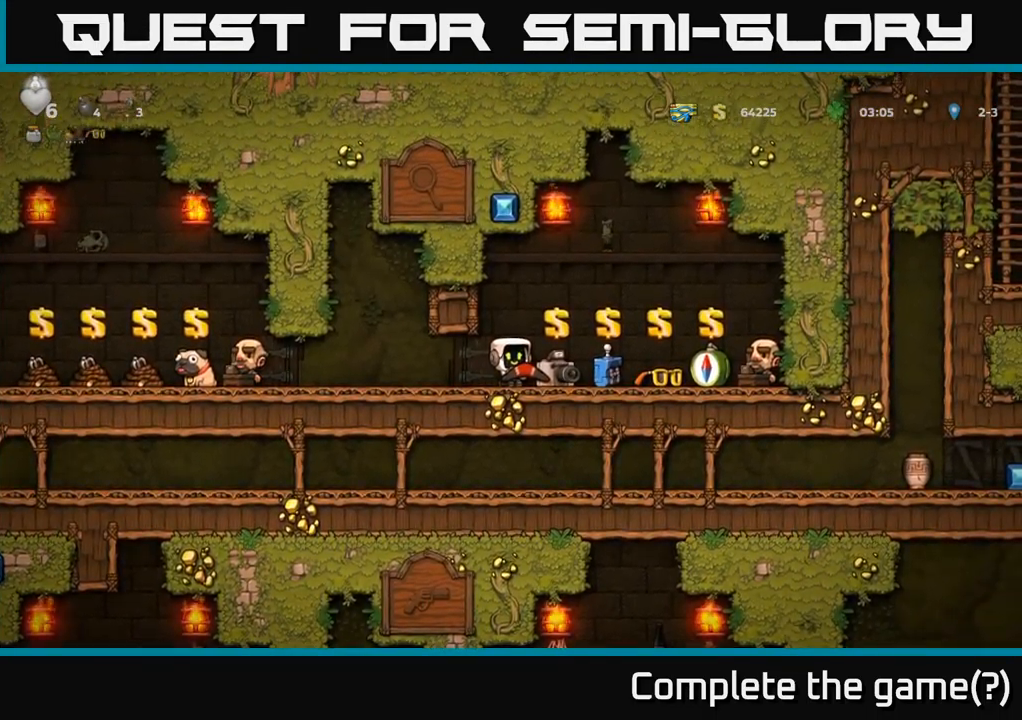
{"buttons": [], "left_stick": "center", "right_stick": "center", "events": []}